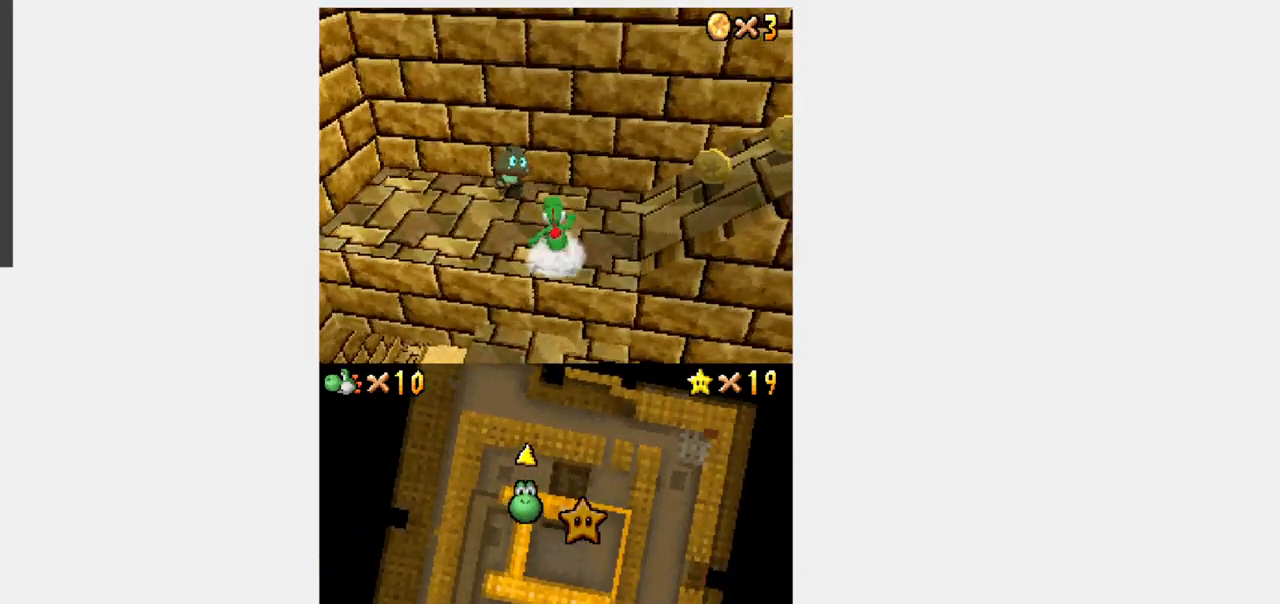
Gameplay with a controller (Nintendo layout); each line is a JSON object with the inputs held at the frame after it. "events" lists button and stick changes between this image and that frame as [ms after this image, input, new state], when the widget could be followed in between. Not read: B L3 R3.
{"buttons": [], "events": [[150, "A", "up"]]}
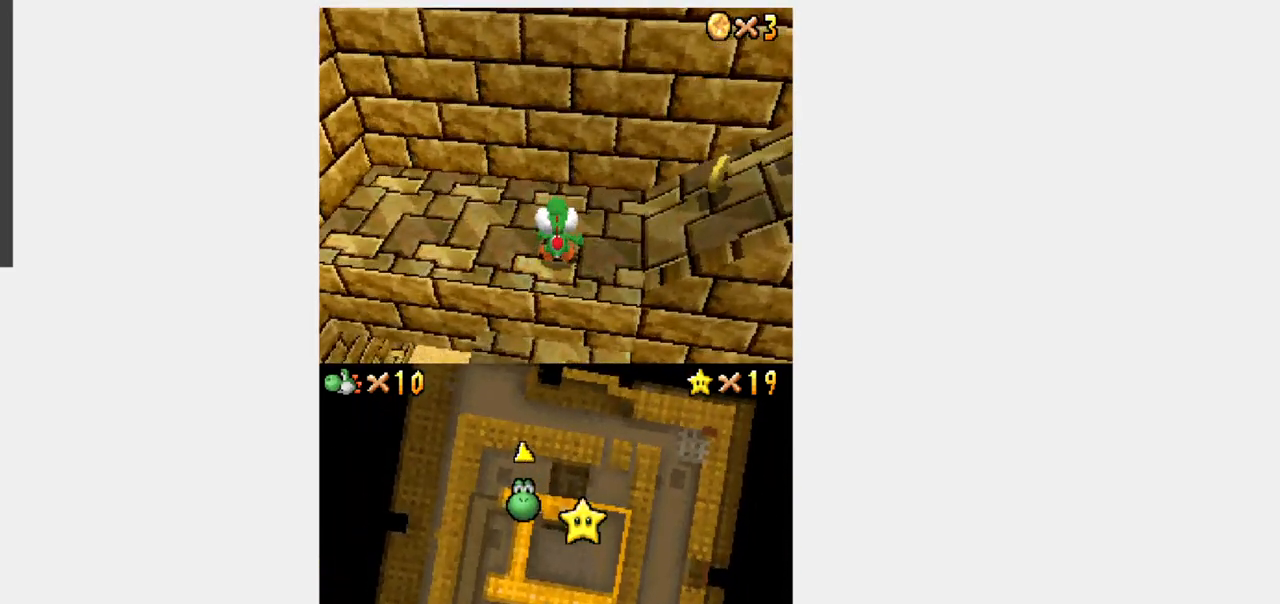
{"buttons": ["Y", "DPAD_RIGHT"], "events": [[133, "DPAD_RIGHT", "down"], [133, "Y", "down"]]}
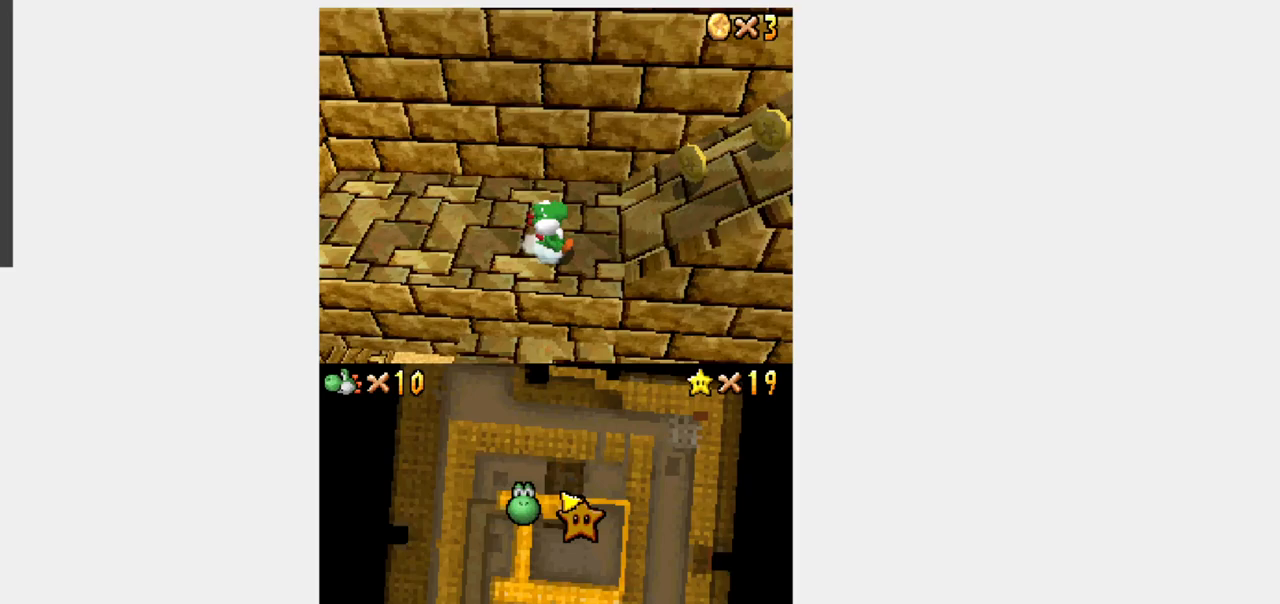
{"buttons": ["Y", "DPAD_UP", "DPAD_RIGHT"], "events": [[317, "DPAD_UP", "down"]]}
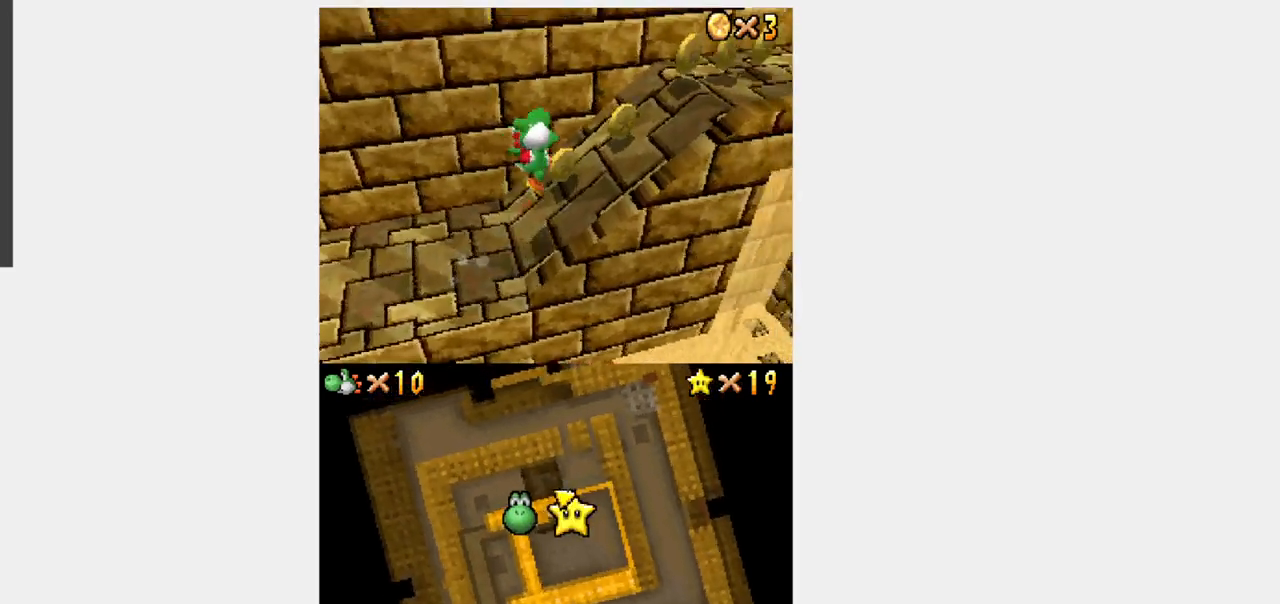
{"buttons": ["Y", "DPAD_UP", "DPAD_RIGHT"], "events": []}
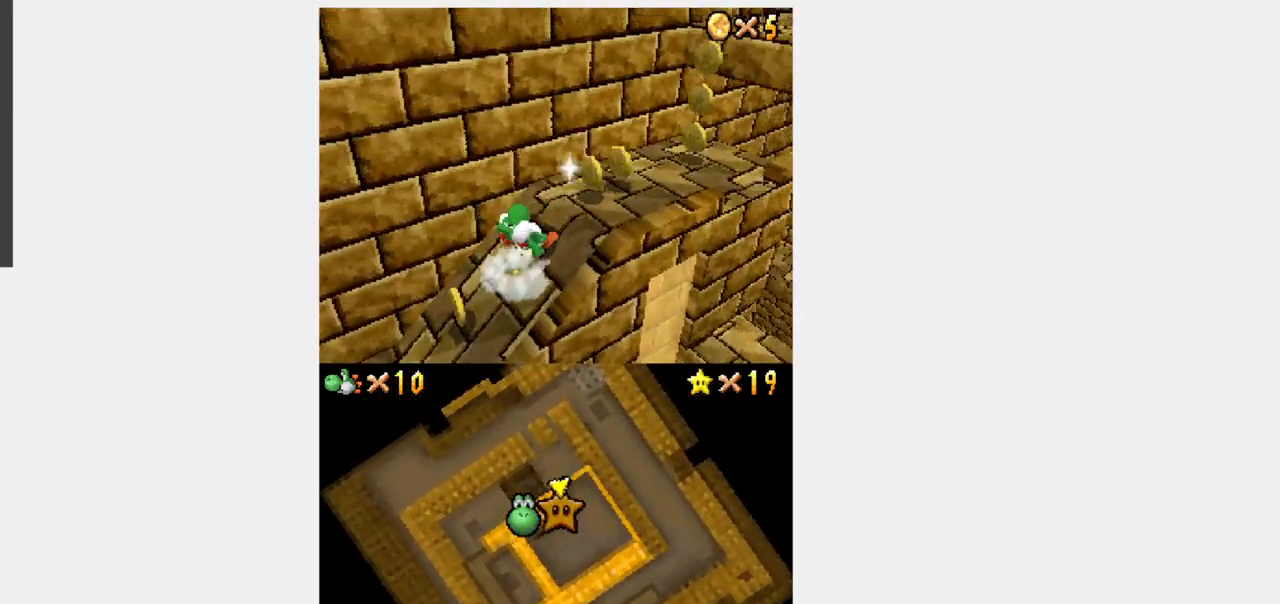
{"buttons": ["Y"], "events": [[167, "DPAD_UP", "up"], [233, "DPAD_RIGHT", "up"]]}
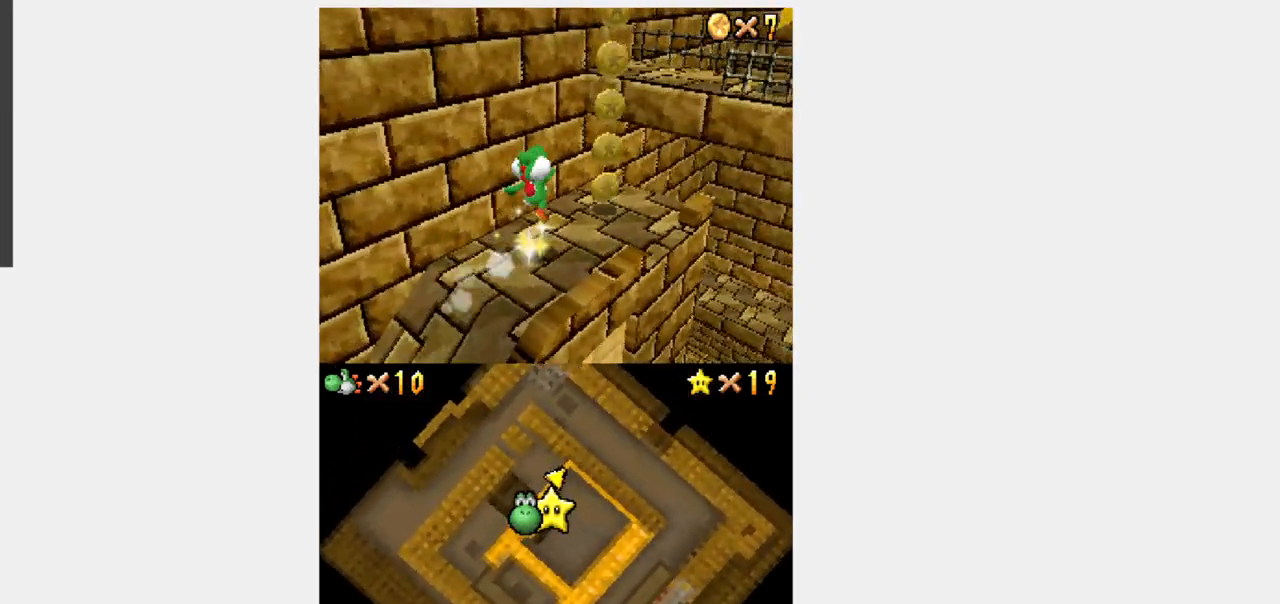
{"buttons": ["Y", "DPAD_UP", "DPAD_RIGHT"], "events": [[467, "DPAD_RIGHT", "down"], [467, "DPAD_UP", "down"]]}
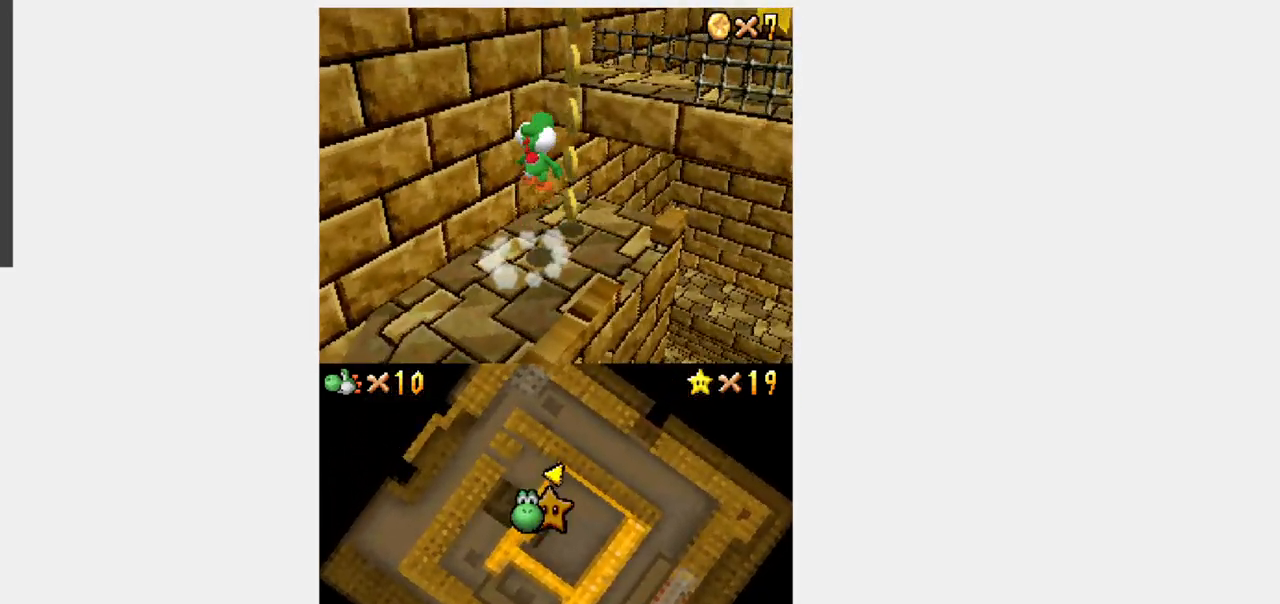
{"buttons": [], "events": [[267, "DPAD_RIGHT", "up"], [267, "DPAD_UP", "up"], [417, "Y", "up"], [450, "Y", "down"], [500, "Y", "up"]]}
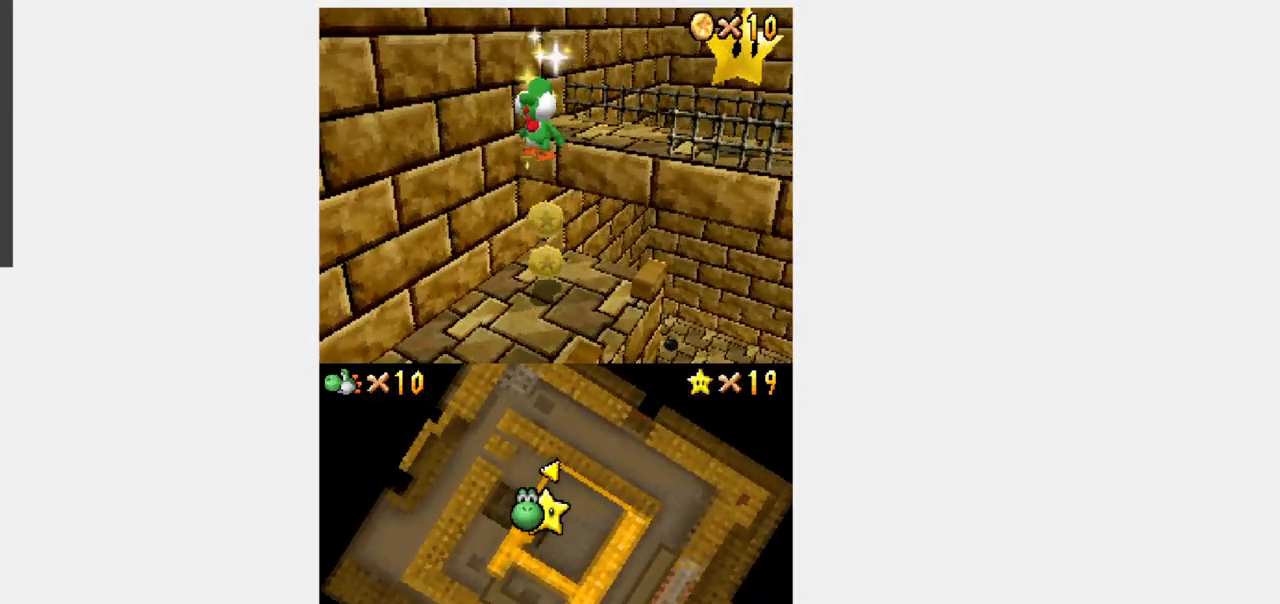
{"buttons": ["DPAD_UP", "DPAD_RIGHT"], "events": [[350, "DPAD_UP", "down"], [383, "DPAD_RIGHT", "down"]]}
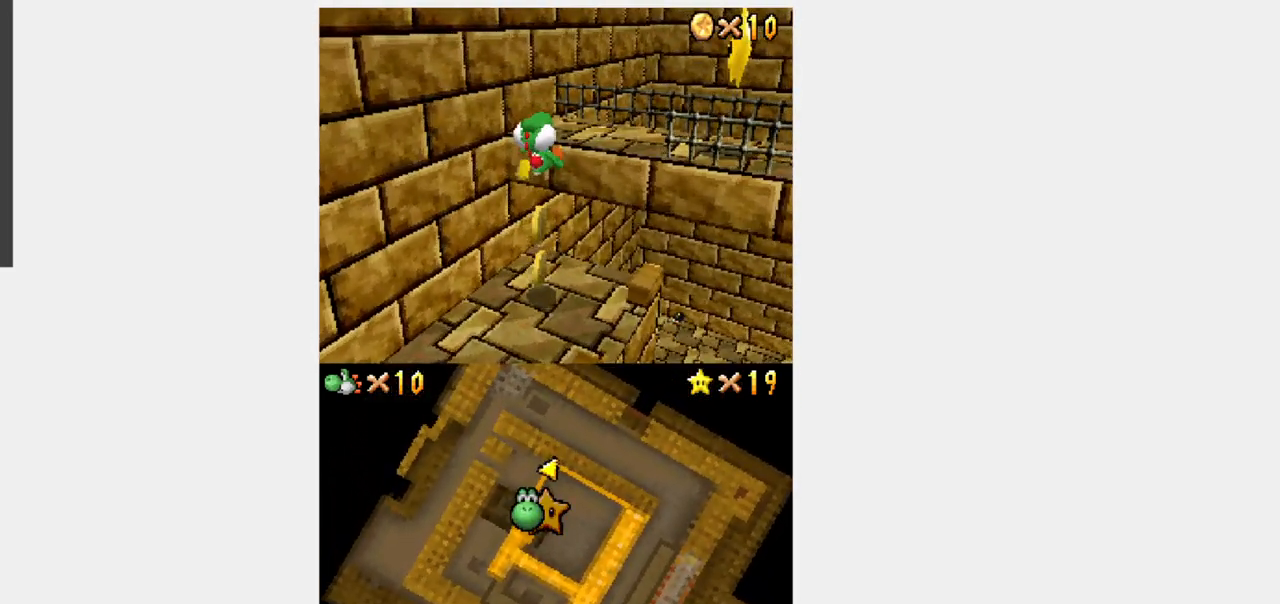
{"buttons": [], "events": [[333, "DPAD_UP", "up"], [367, "DPAD_RIGHT", "up"], [433, "DPAD_RIGHT", "down"], [483, "DPAD_RIGHT", "up"]]}
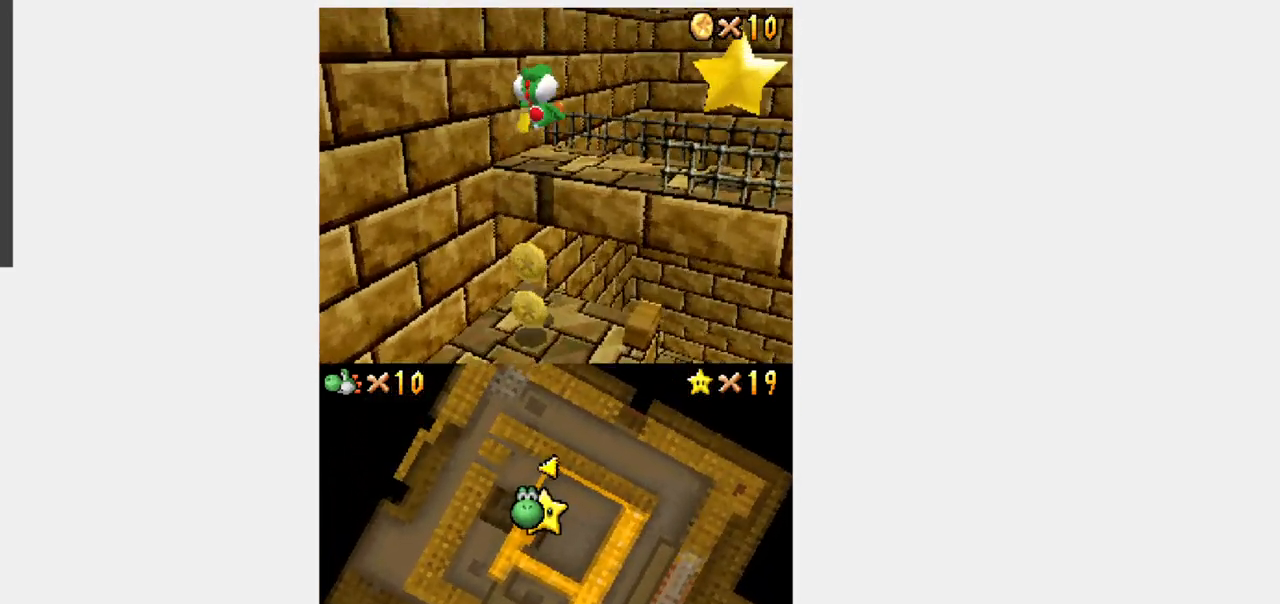
{"buttons": ["A"], "events": [[450, "A", "down"]]}
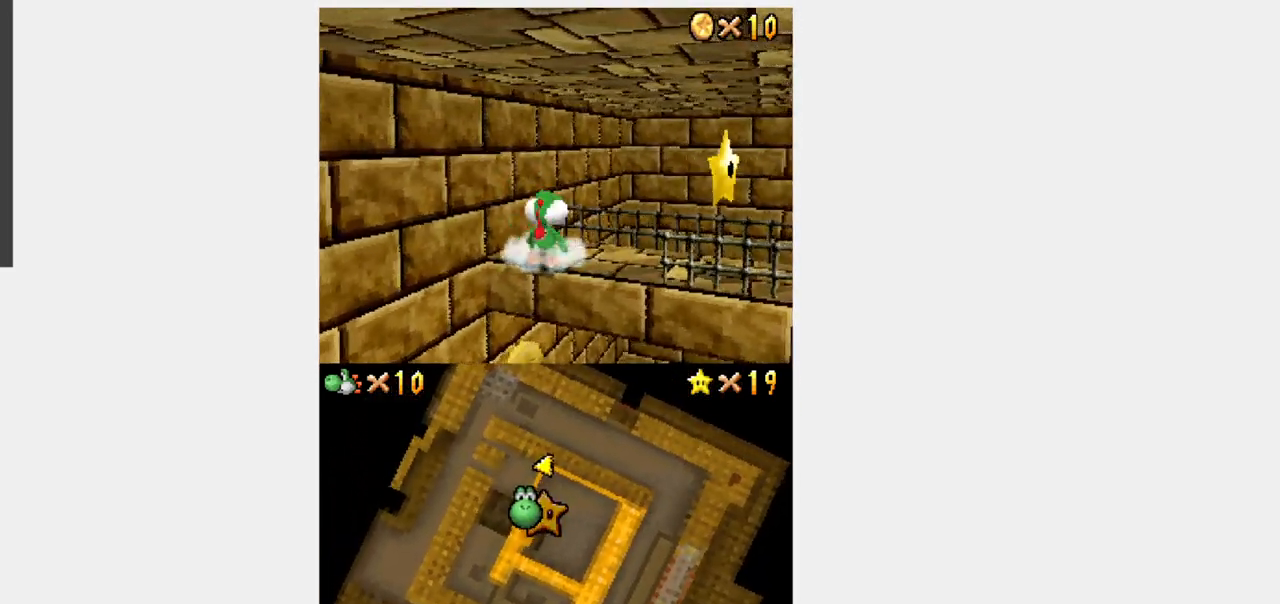
{"buttons": ["A"], "events": [[117, "A", "up"], [367, "A", "down"]]}
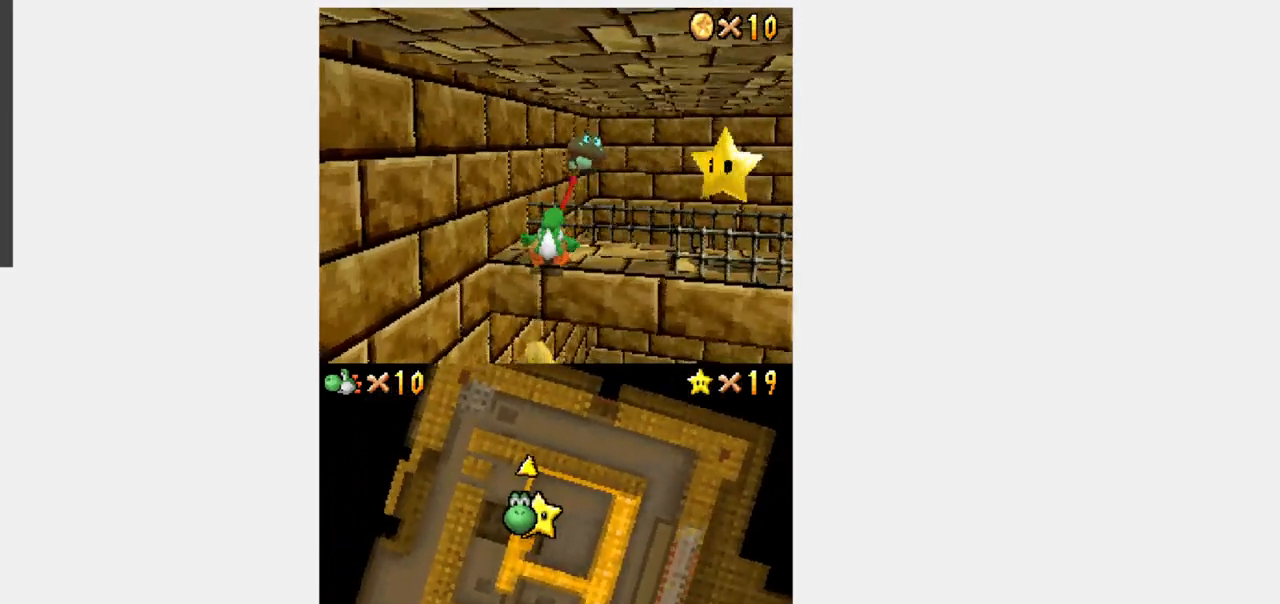
{"buttons": [], "events": [[150, "A", "up"]]}
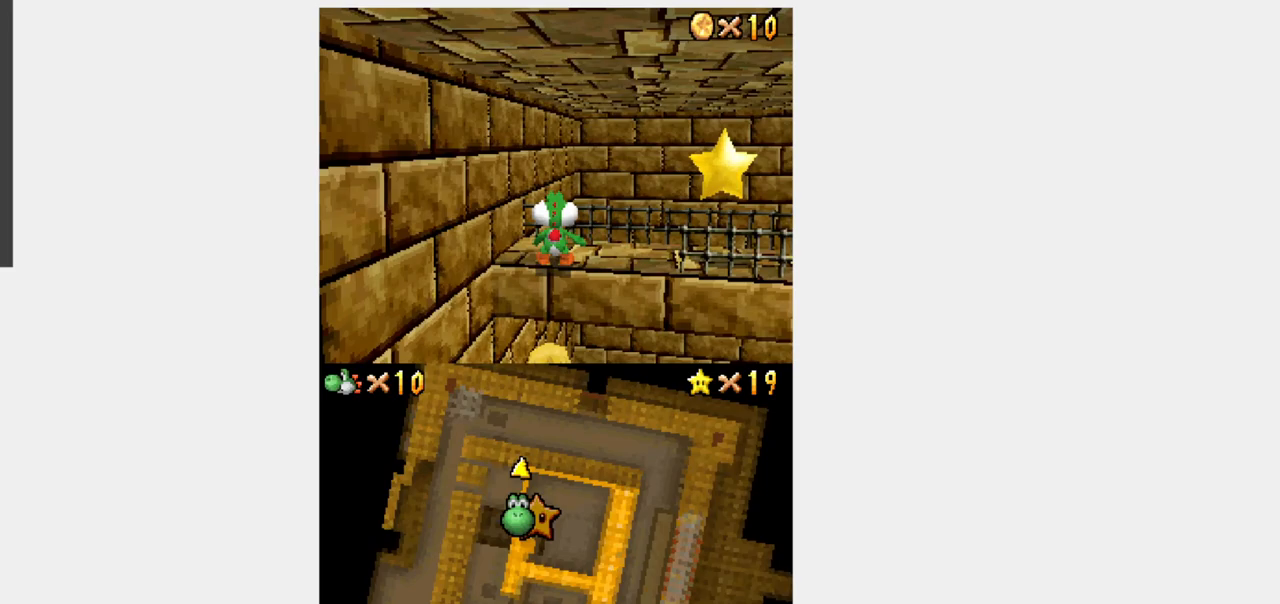
{"buttons": [], "events": [[117, "DPAD_RIGHT", "down"], [117, "Y", "down"], [283, "DPAD_RIGHT", "up"], [350, "Y", "up"]]}
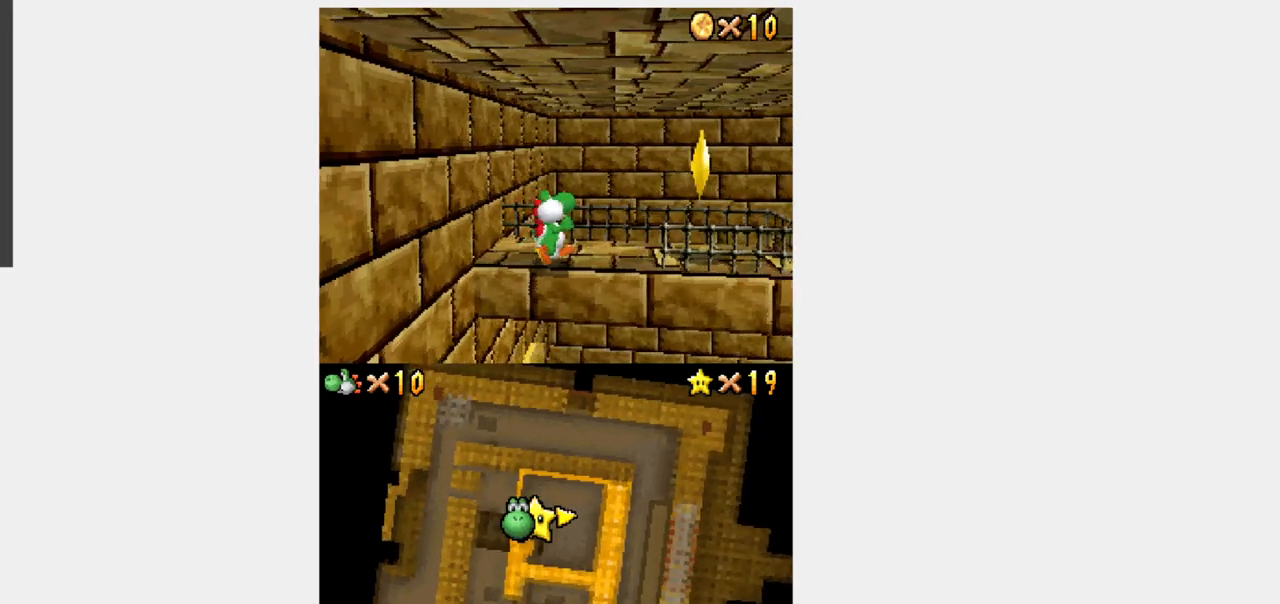
{"buttons": [], "events": [[267, "DPAD_LEFT", "down"], [300, "A", "down"], [317, "DPAD_LEFT", "up"], [433, "A", "up"]]}
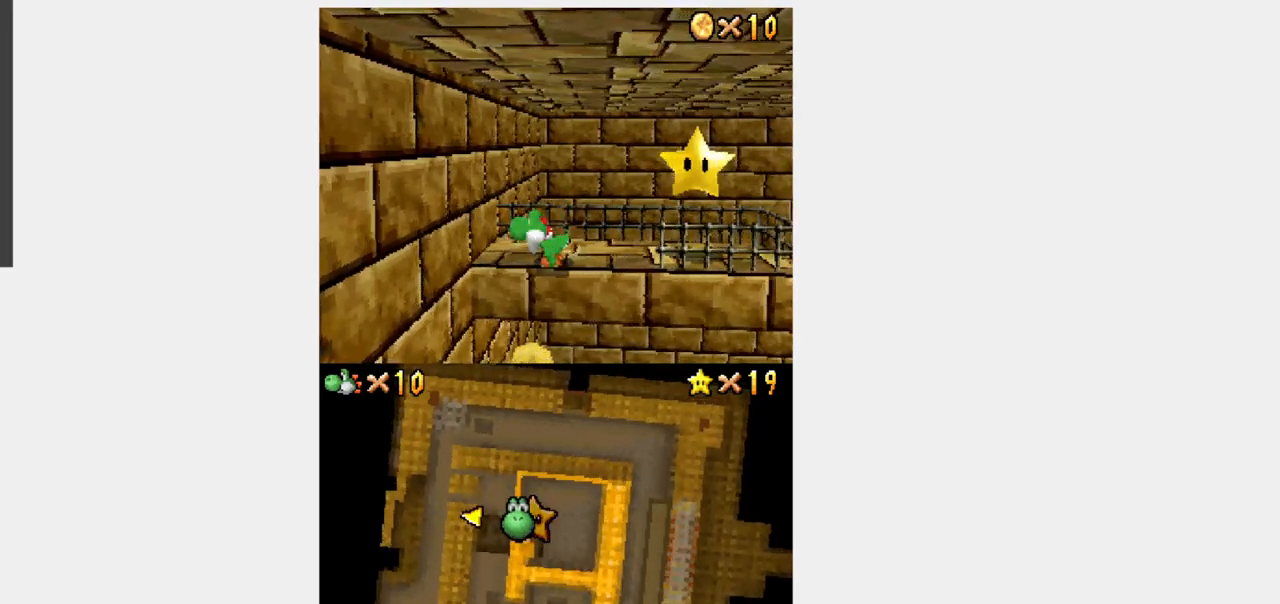
{"buttons": ["Y"], "events": [[100, "Y", "down"], [233, "DPAD_RIGHT", "down"], [233, "Y", "up"], [267, "DPAD_RIGHT", "up"], [267, "Y", "down"]]}
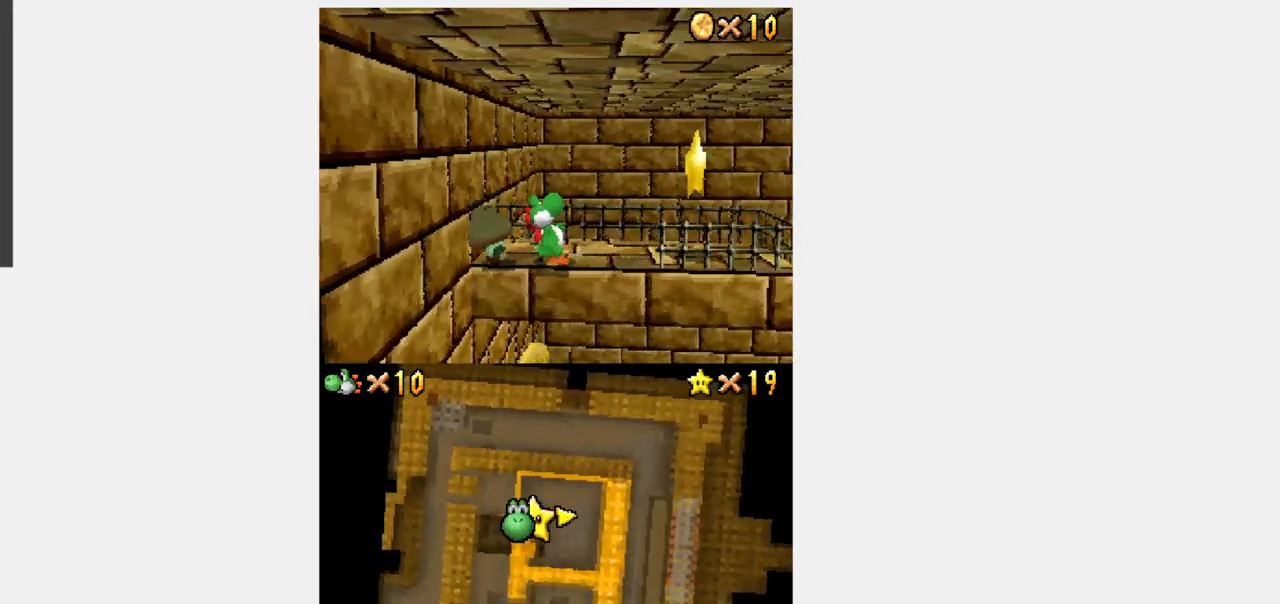
{"buttons": ["Y"], "events": []}
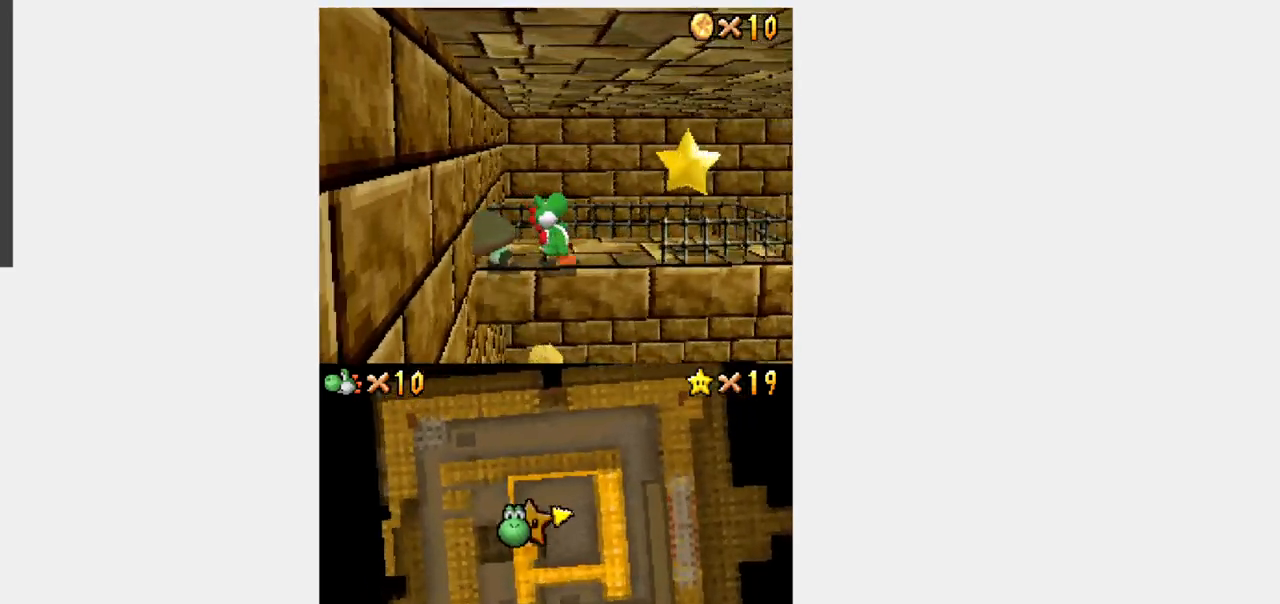
{"buttons": ["Y", "DPAD_DOWN", "DPAD_LEFT"], "events": [[483, "DPAD_DOWN", "down"], [483, "DPAD_LEFT", "down"]]}
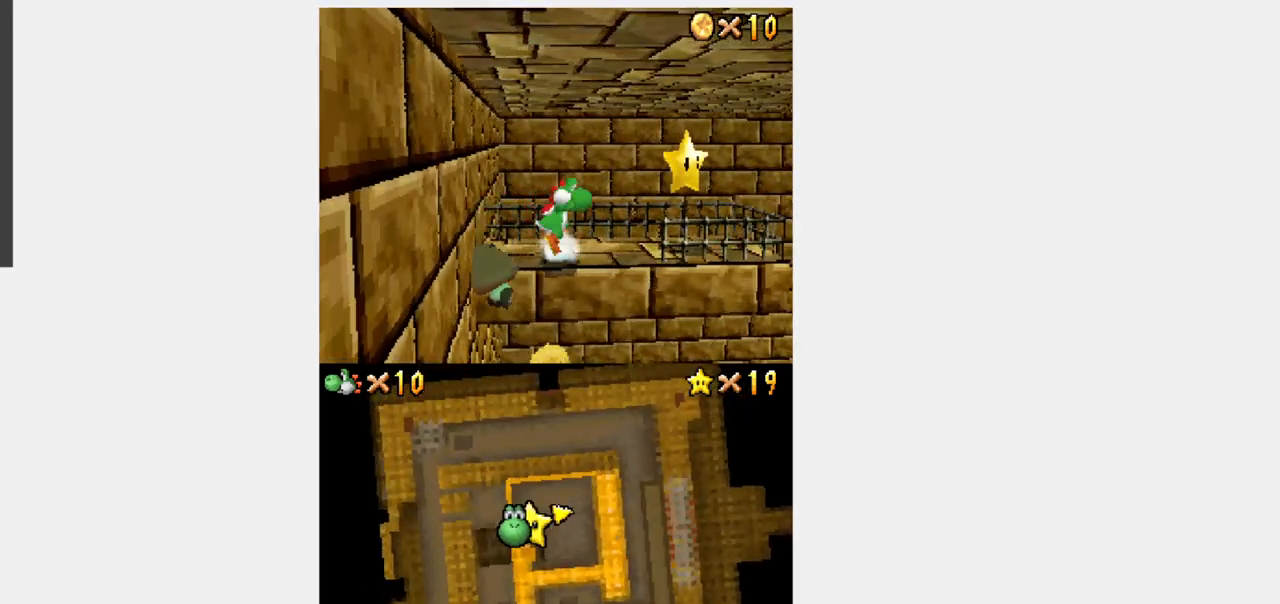
{"buttons": ["Y"], "events": [[233, "A", "down"], [317, "DPAD_DOWN", "up"], [317, "DPAD_LEFT", "up"], [433, "A", "up"]]}
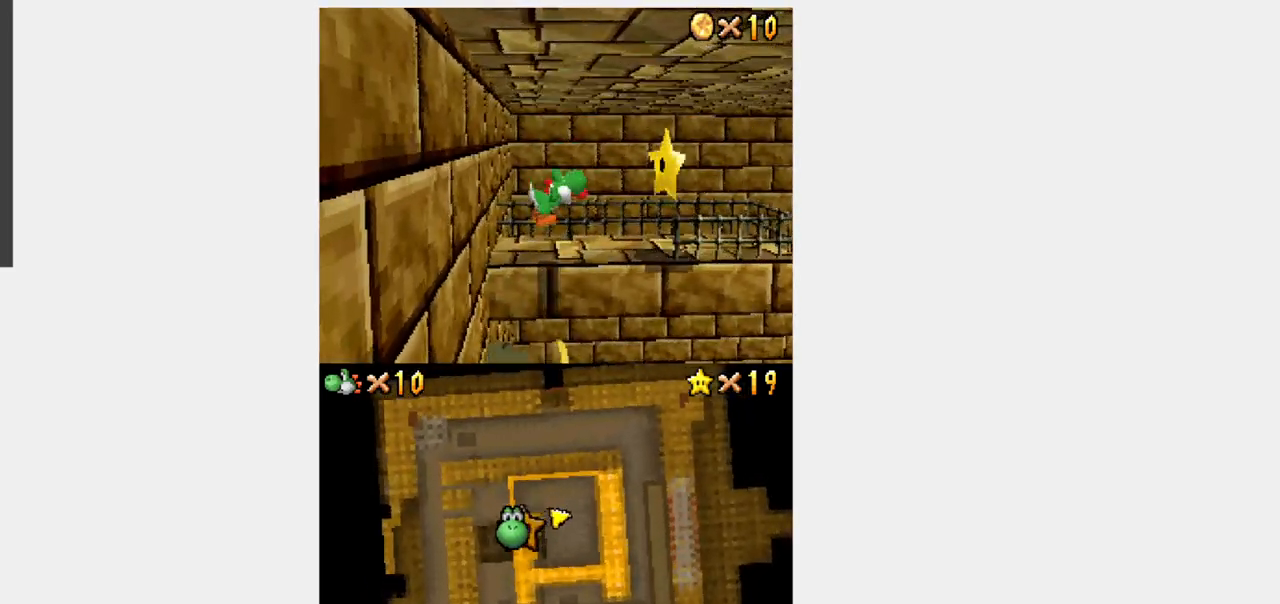
{"buttons": ["Y", "DPAD_RIGHT"], "events": [[433, "DPAD_RIGHT", "down"]]}
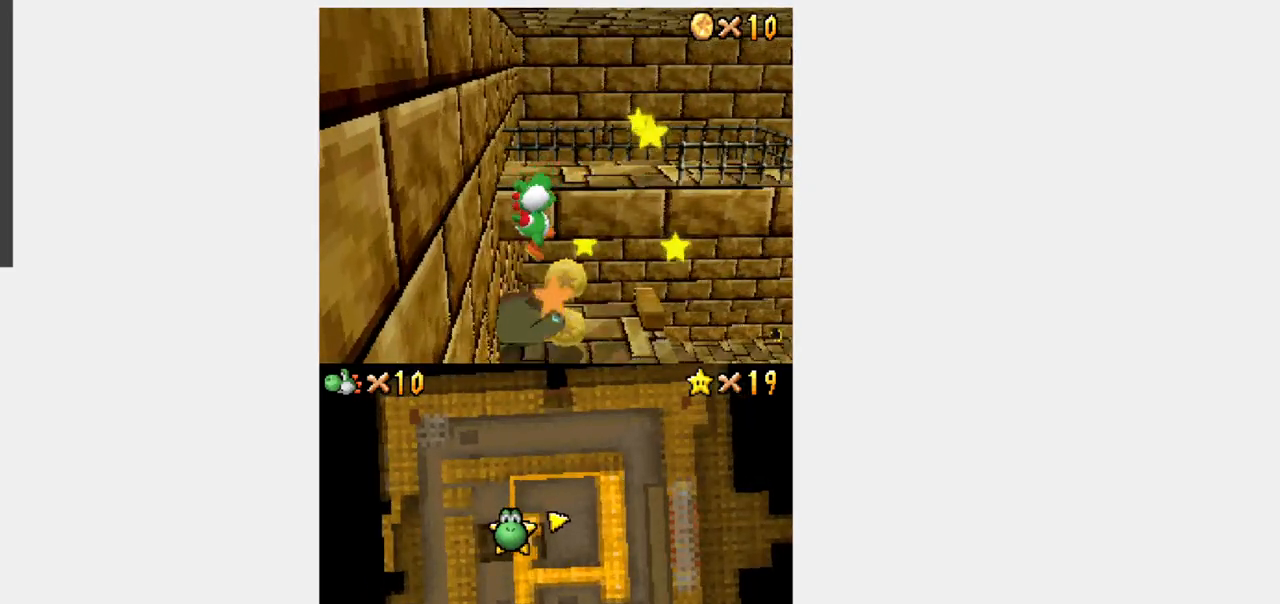
{"buttons": ["Y", "DPAD_RIGHT"], "events": [[83, "DPAD_RIGHT", "up"], [367, "DPAD_RIGHT", "down"]]}
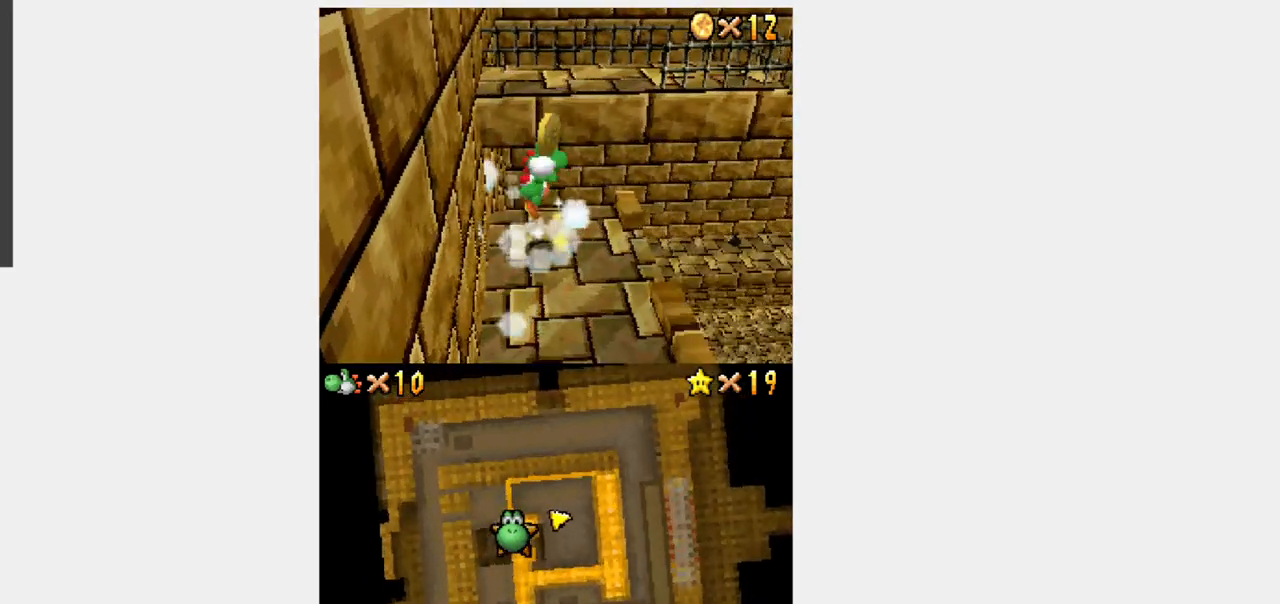
{"buttons": ["Y", "DPAD_RIGHT"], "events": []}
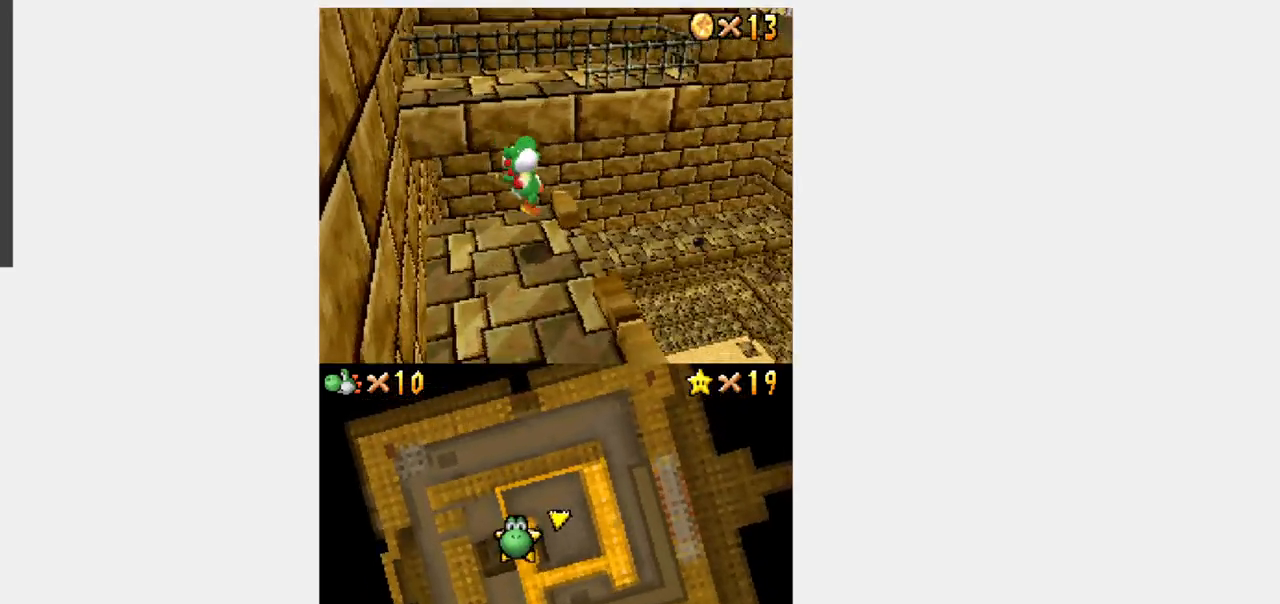
{"buttons": ["Y", "DPAD_RIGHT"], "events": [[200, "DPAD_RIGHT", "up"], [317, "DPAD_RIGHT", "down"]]}
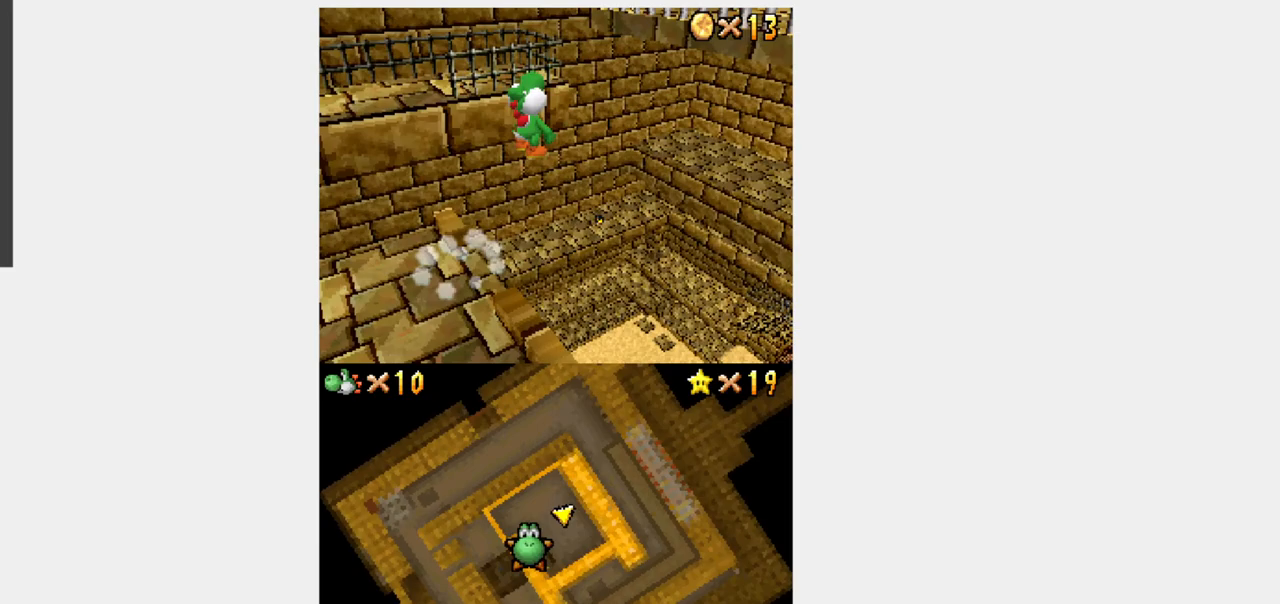
{"buttons": ["Y", "DPAD_UP", "DPAD_RIGHT"], "events": [[150, "DPAD_UP", "down"]]}
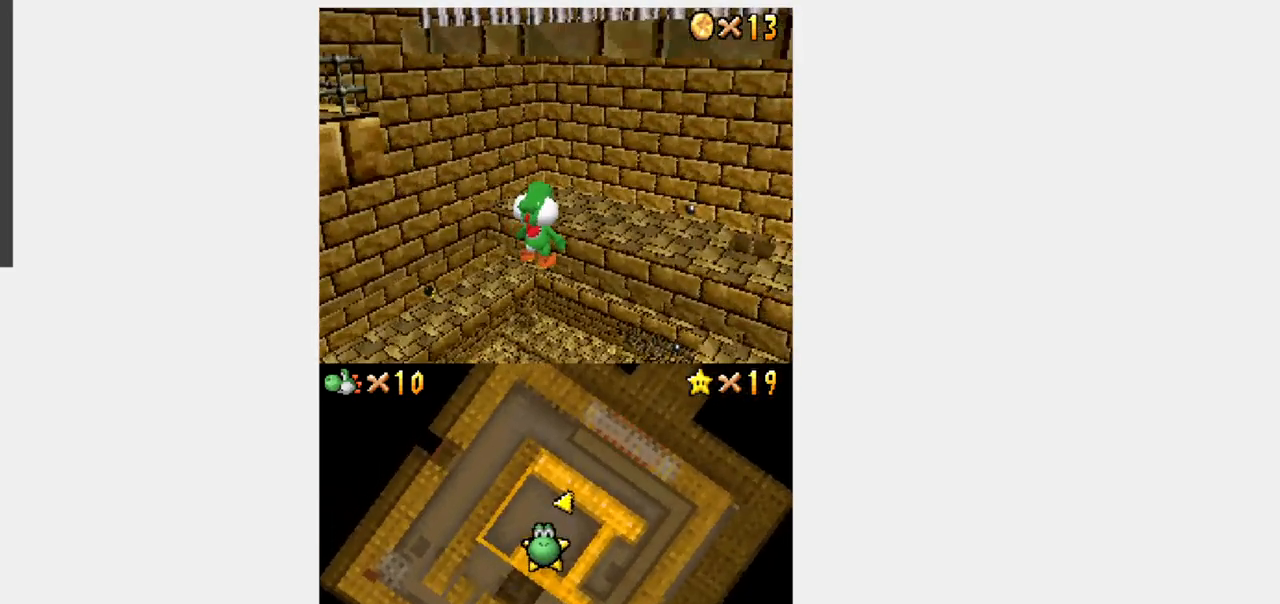
{"buttons": ["Y", "DPAD_UP", "DPAD_RIGHT"], "events": []}
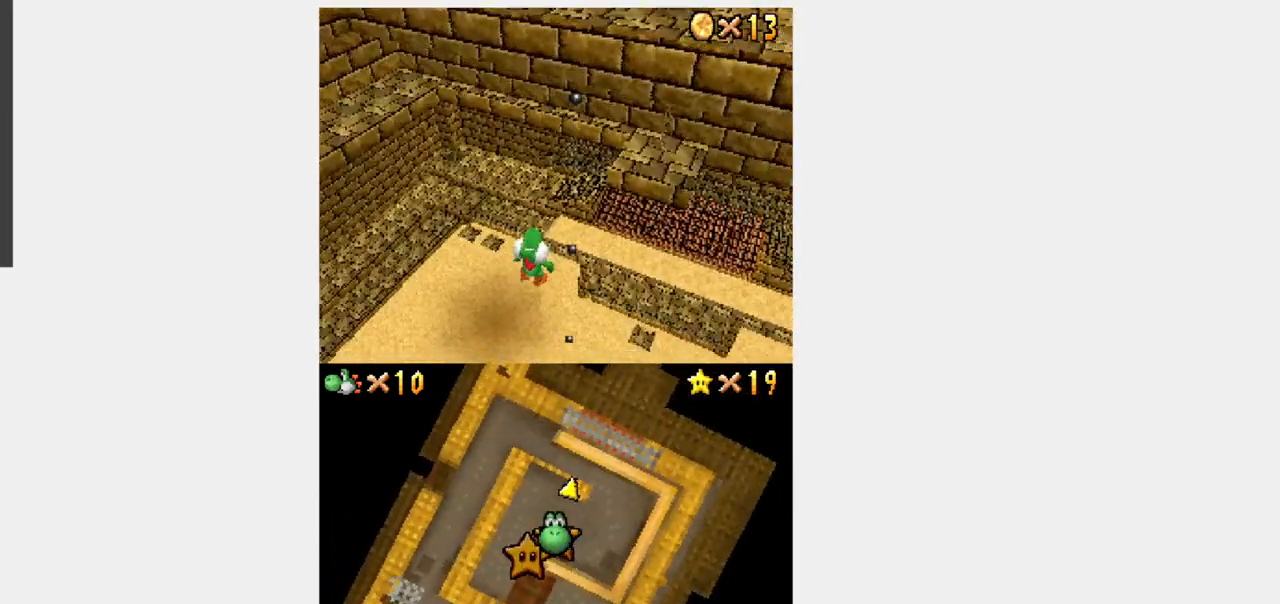
{"buttons": ["Y", "DPAD_UP"], "events": [[150, "DPAD_RIGHT", "up"]]}
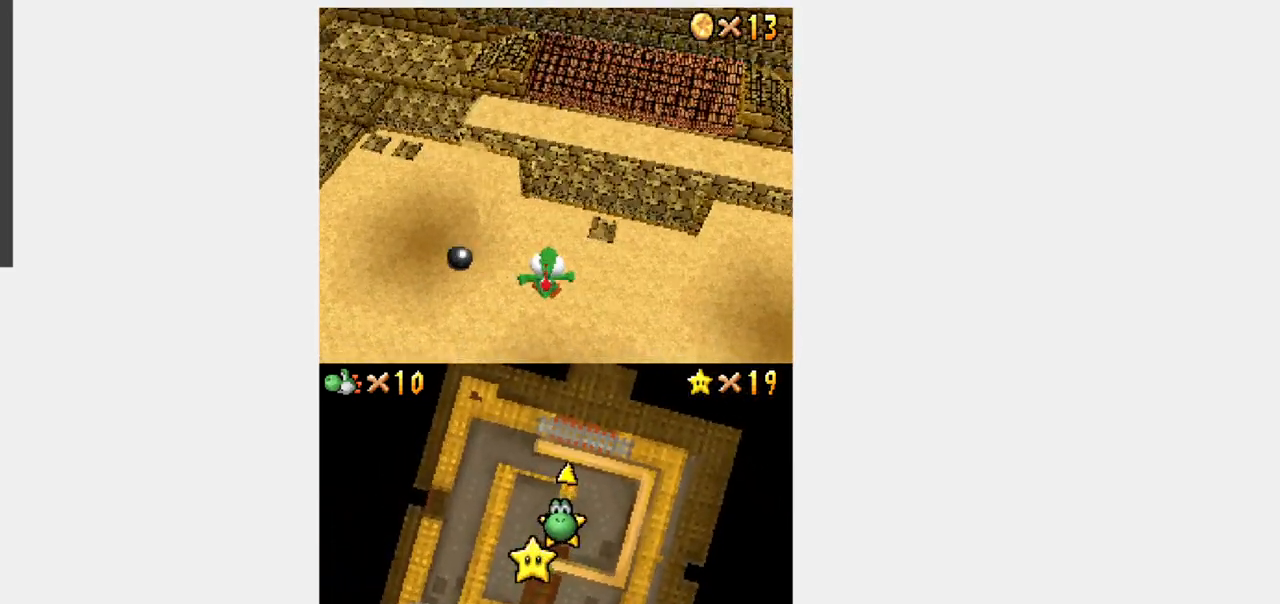
{"buttons": ["Y", "DPAD_UP"]}
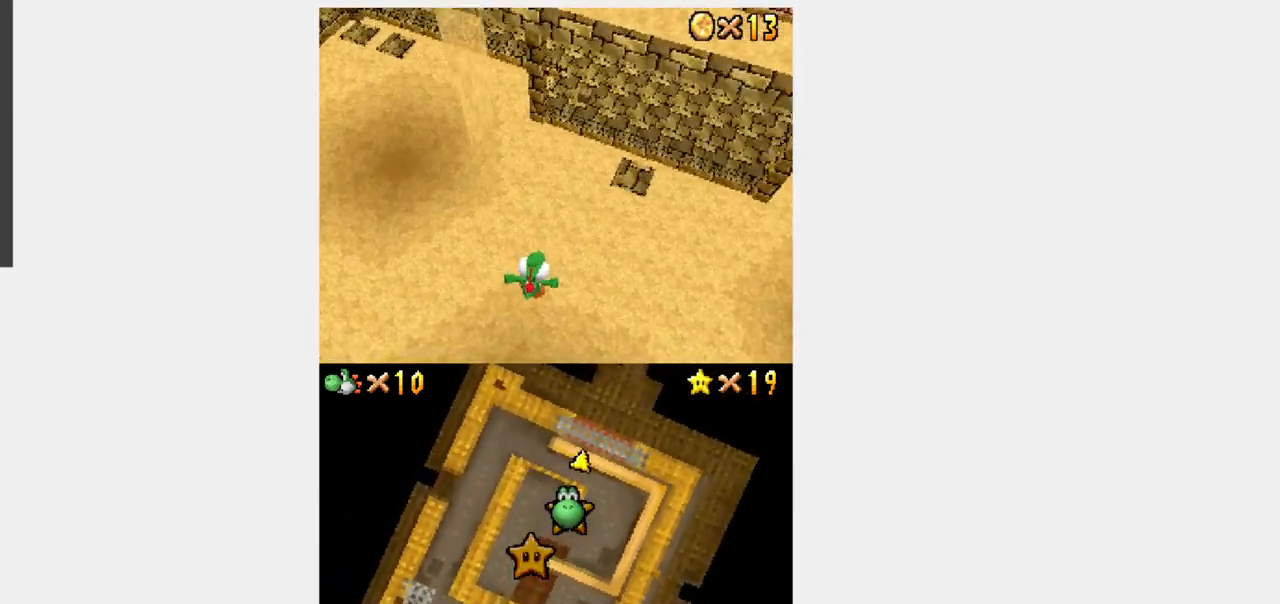
{"buttons": ["R1"], "events": [[17, "DPAD_RIGHT", "down"], [333, "Y", "up"], [400, "R1", "down"], [450, "DPAD_RIGHT", "up"], [500, "DPAD_UP", "up"]]}